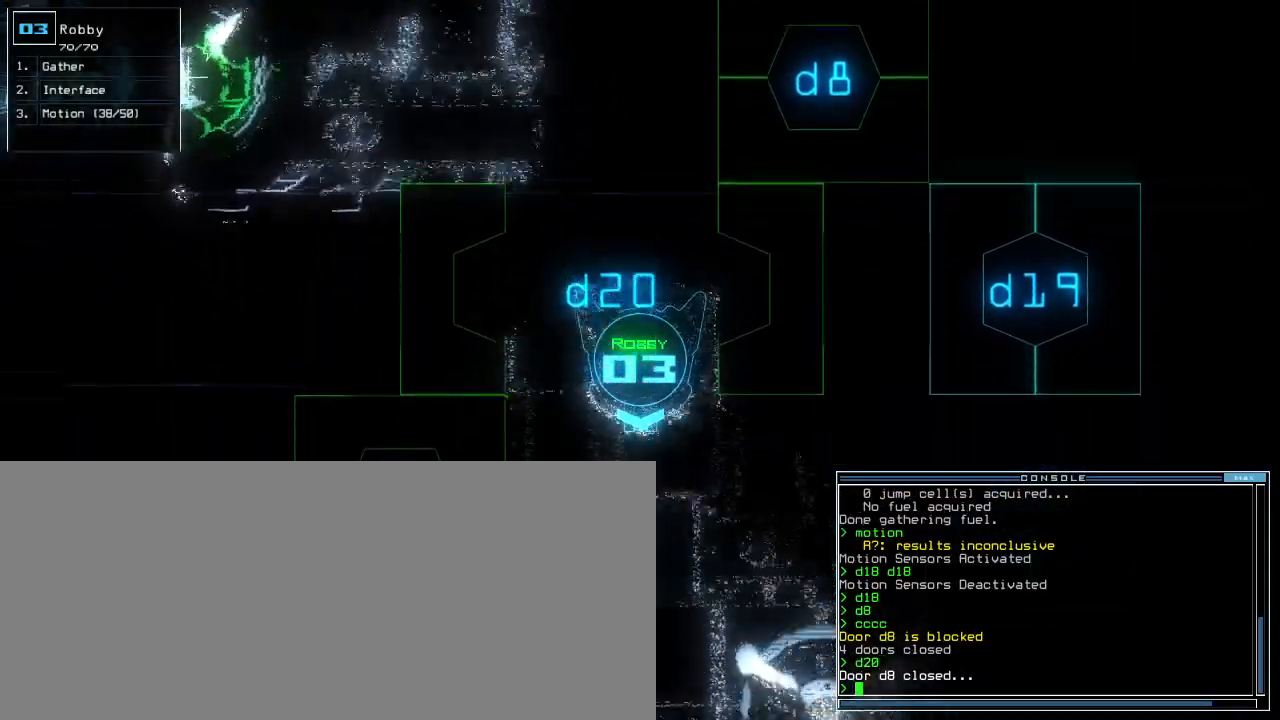
Gameplay with keyboard; each line is a JSON object with the keys held at the frame after it. "events" lists presses ("down") and releases ("up") of ".", "0", "1", "2", "3", "4", "5", "6", "7", "8", "9", "a", "b", "backspace", "c", "caps_lock", "comma", "ctrl_l", "ctrl_r", "d", "down", "e", "equals", "escape", "f", "f5", "g", "h", "i", "j", "k", "l", "left", "m", "minus", "n", "o", "p", "q", "quote", "r", "return", "right", "s", "semicolon", "shift_l", "shift_r", "space", "t", "tab", "tilde", "u", "up", "v", "w", "x", "y" and "z" between this image and that frame as [ms after this image, input, new state], when the widget could be followed in between. No other keys are recorded. Mouse input is not recorded. Not read: other_keys.
{"keys": ["up"]}
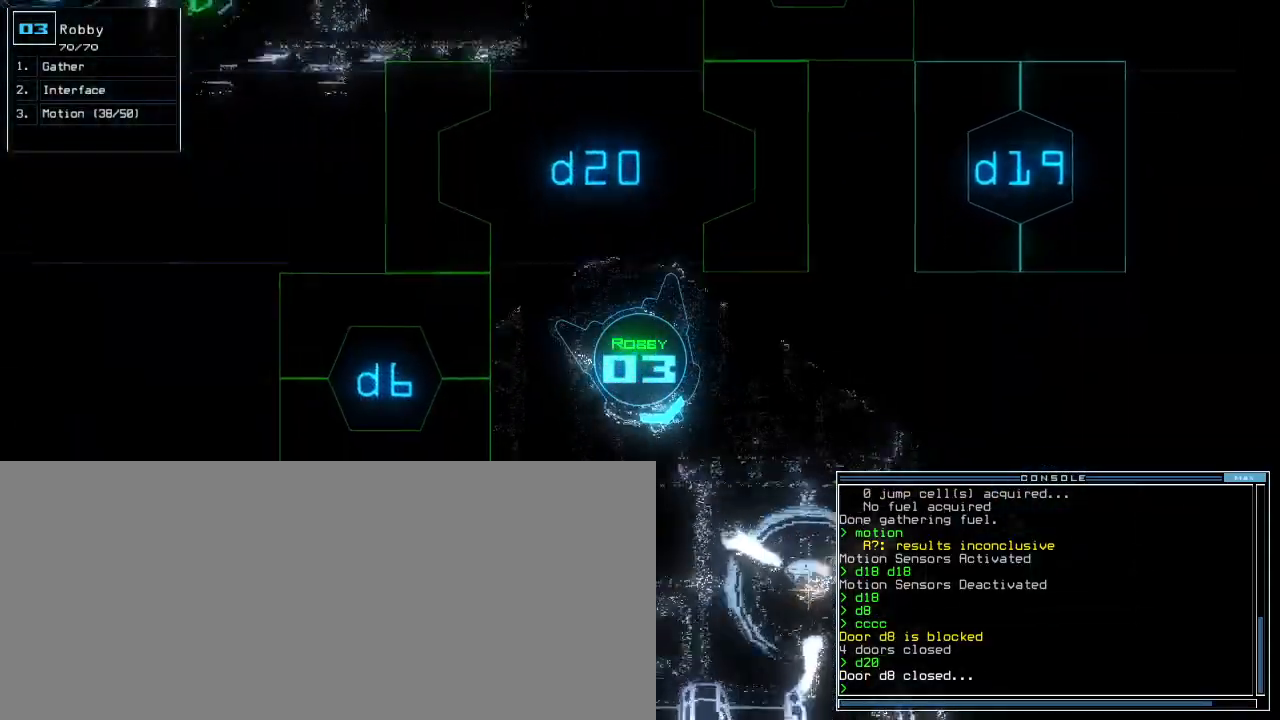
{"keys": ["left", "up"], "events": [[150, "left", "down"], [317, "left", "up"], [450, "left", "down"]]}
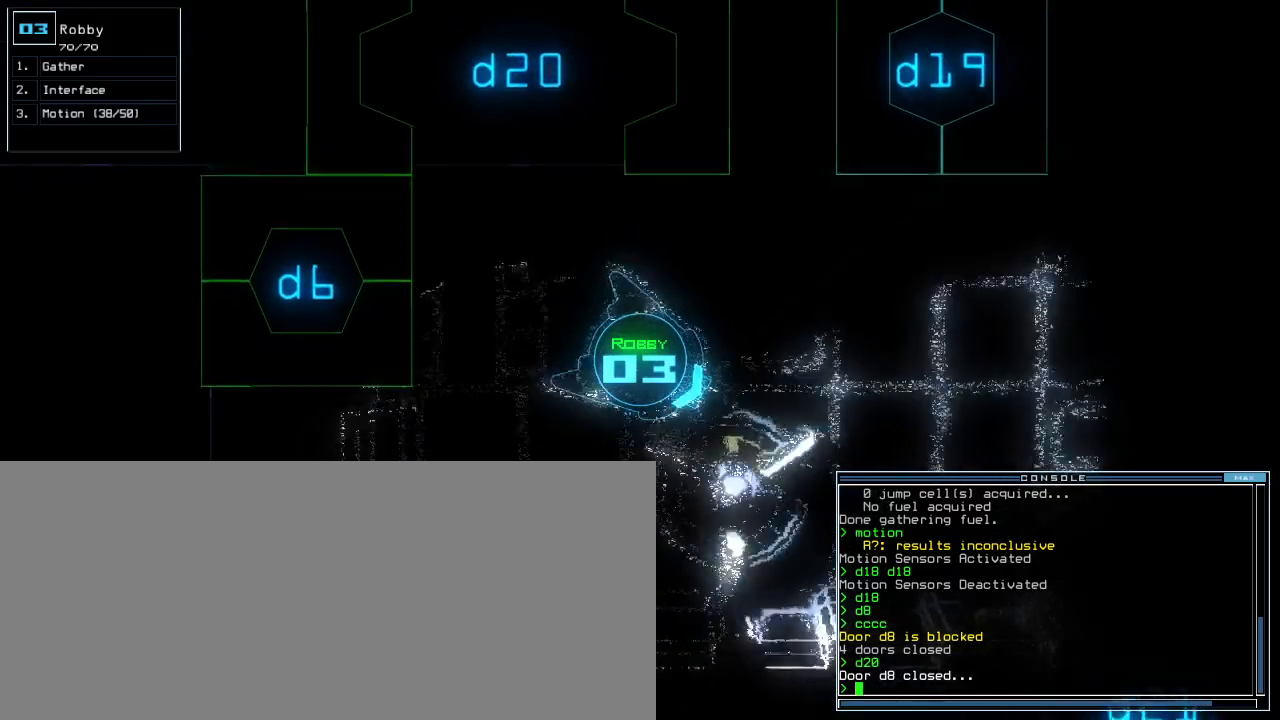
{"keys": ["up"], "events": [[150, "left", "up"]]}
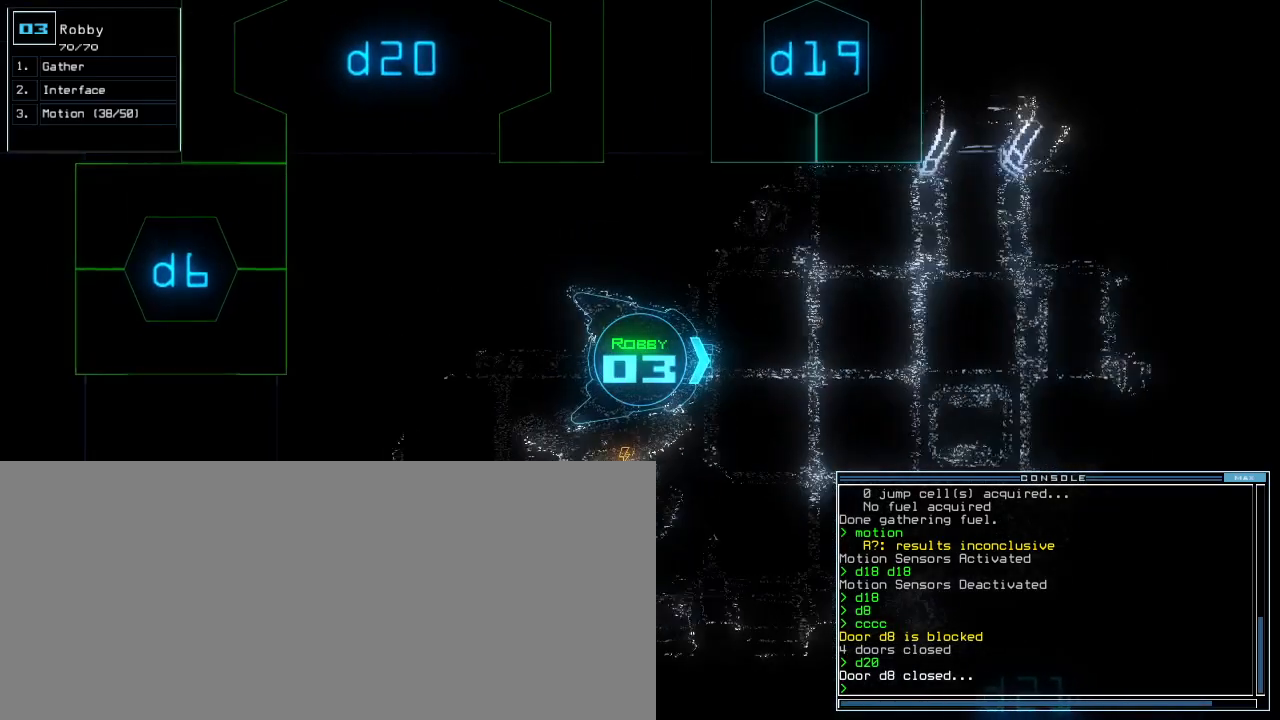
{"keys": ["right", "up"], "events": [[467, "right", "down"]]}
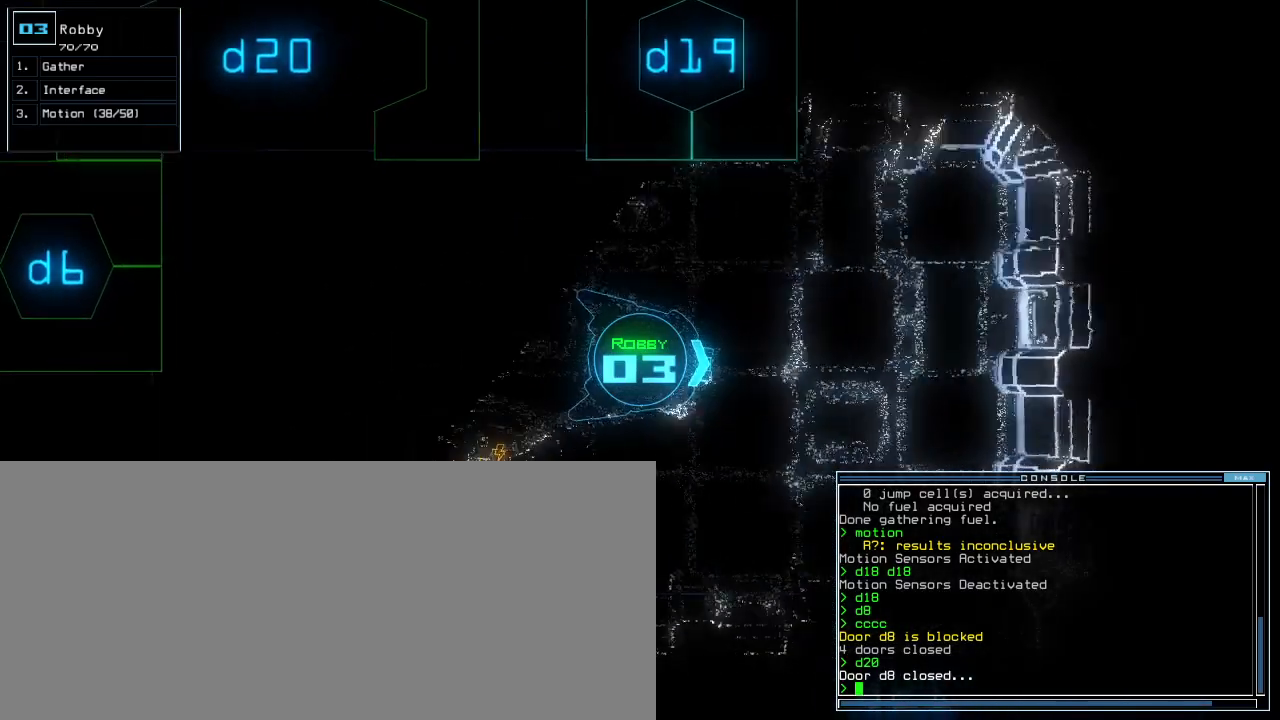
{"keys": [], "events": [[67, "right", "up"], [133, "right", "down"], [217, "right", "up"], [400, "space", "down"], [417, "up", "up"], [483, "space", "up"]]}
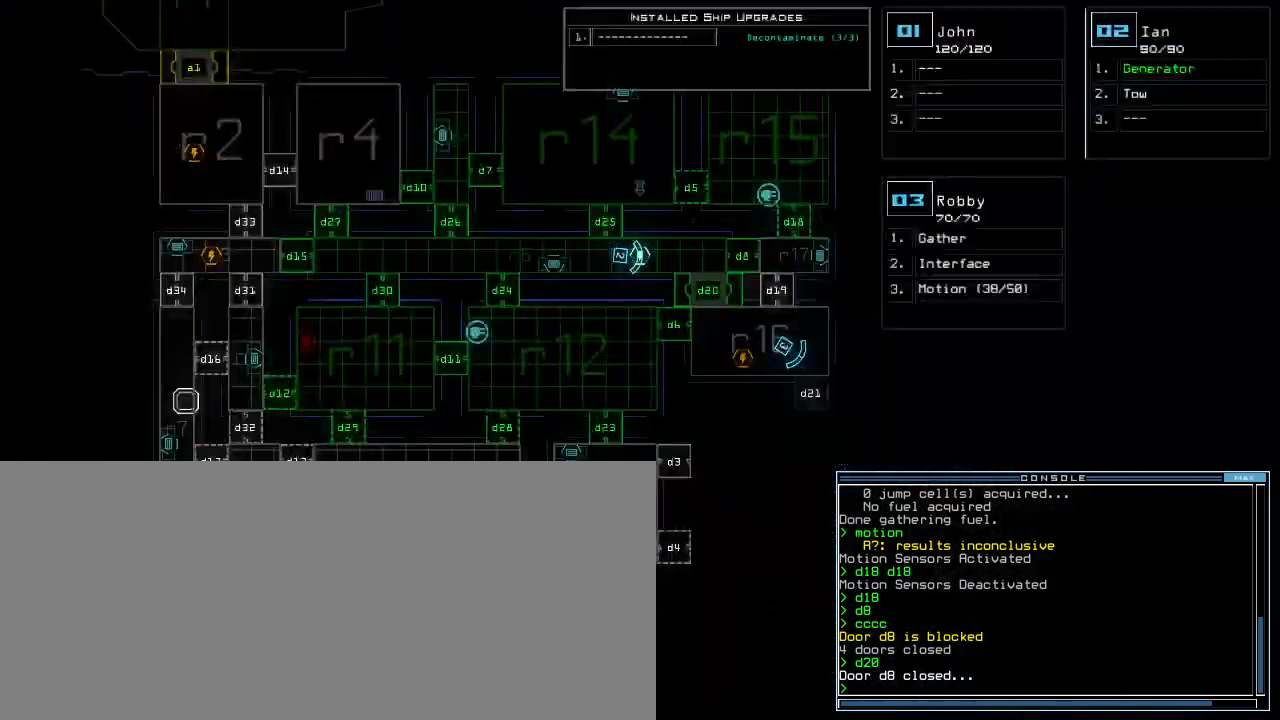
{"keys": [], "events": [[50, "left", "down"], [250, "left", "up"]]}
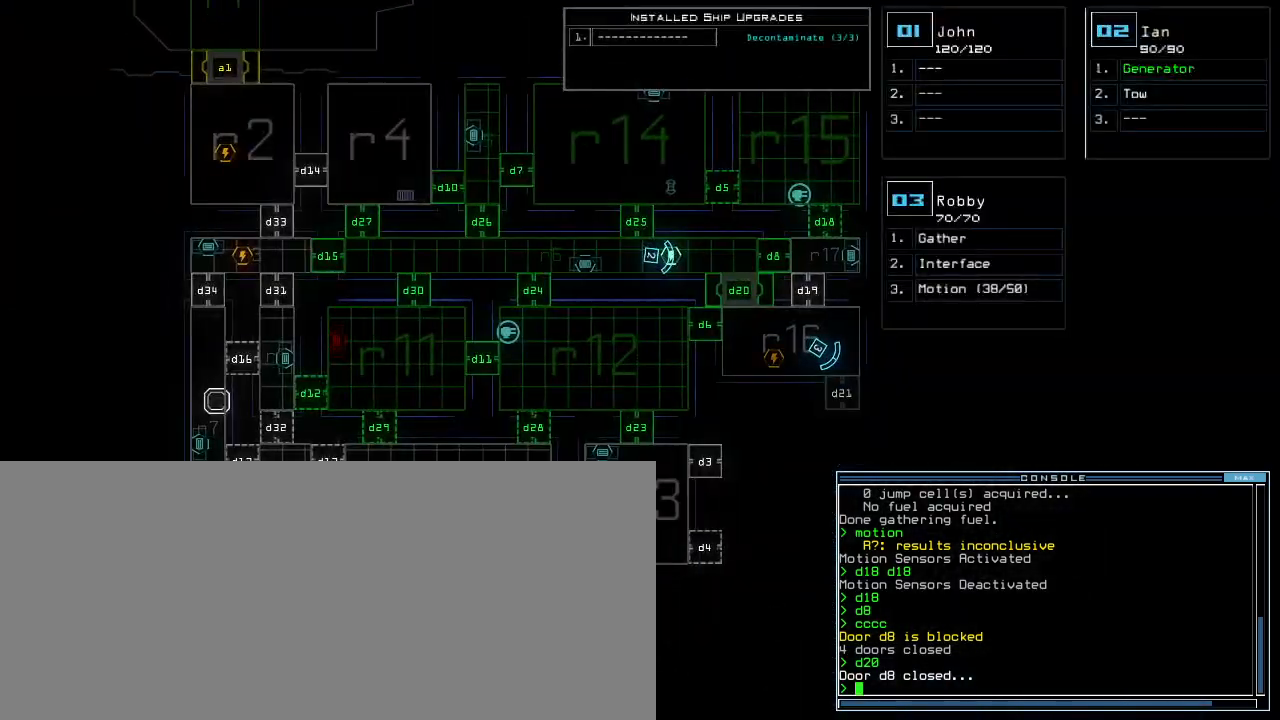
{"keys": [], "events": []}
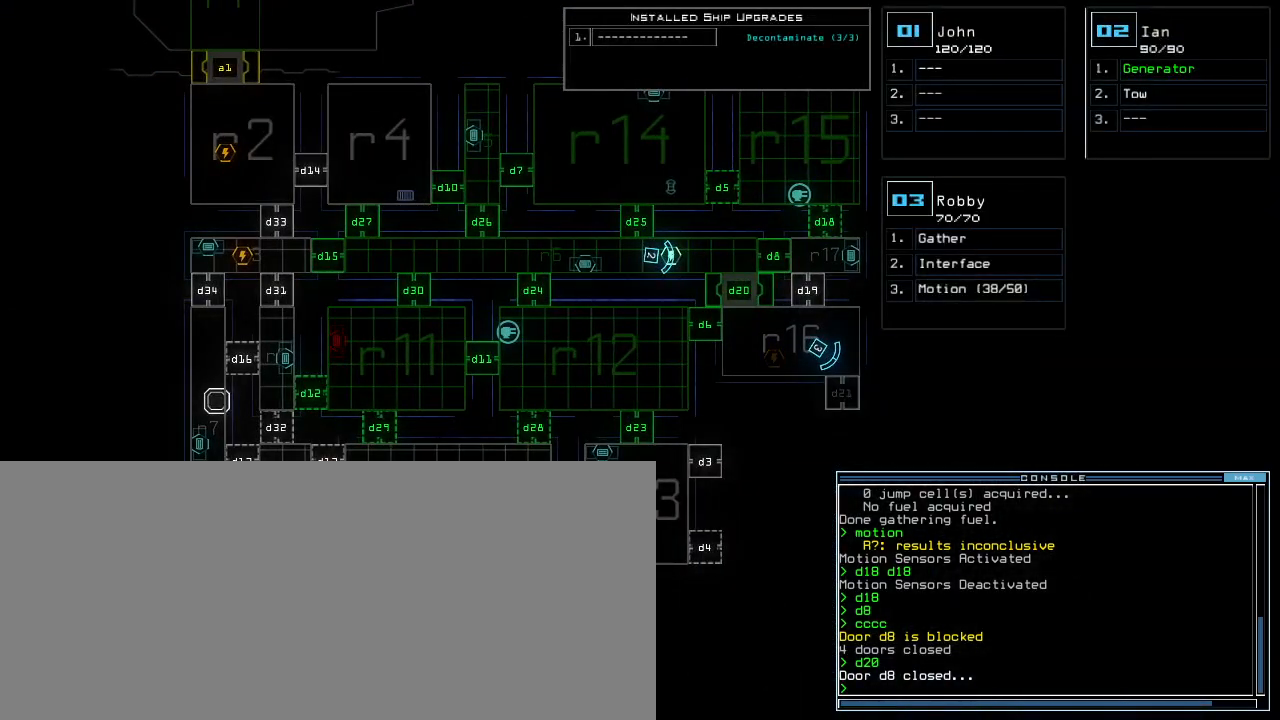
{"keys": [], "events": []}
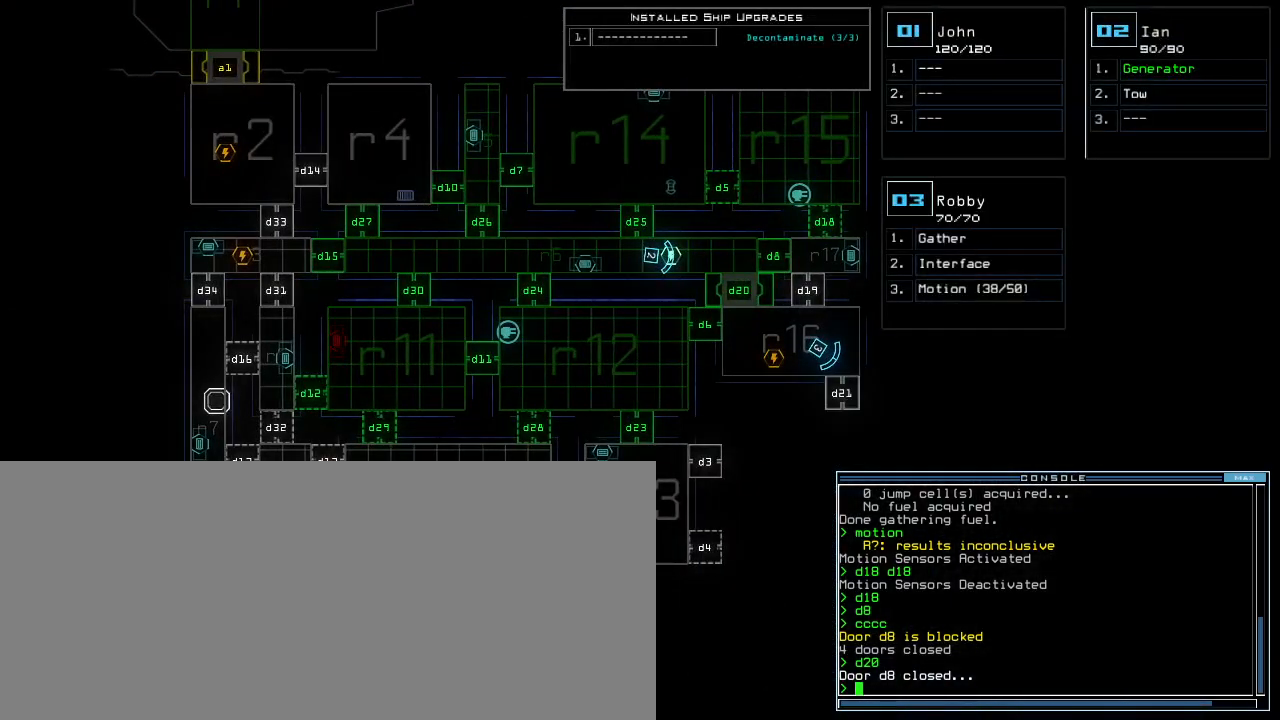
{"keys": ["1"], "events": [[300, "d", "down"], [350, "d", "up"], [467, "1", "down"]]}
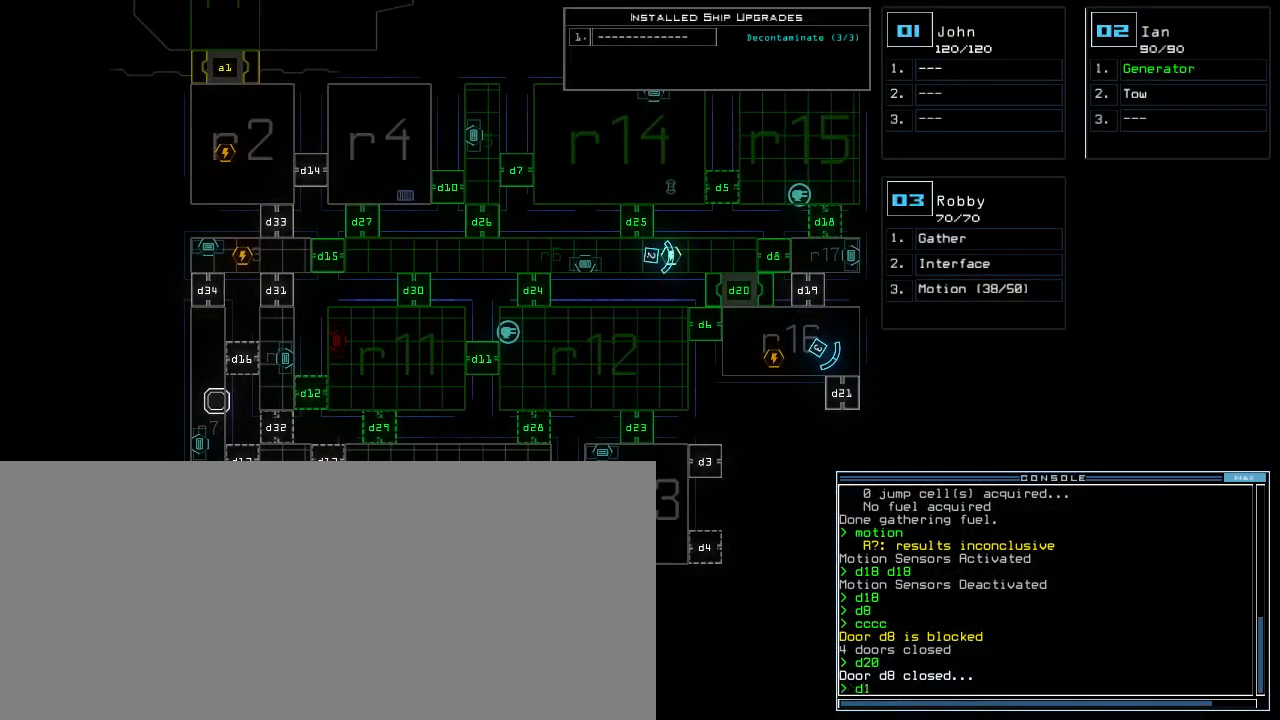
{"keys": [], "events": [[33, "1", "up"], [267, "5", "down"], [350, "return", "down"], [367, "5", "up"], [383, "return", "up"]]}
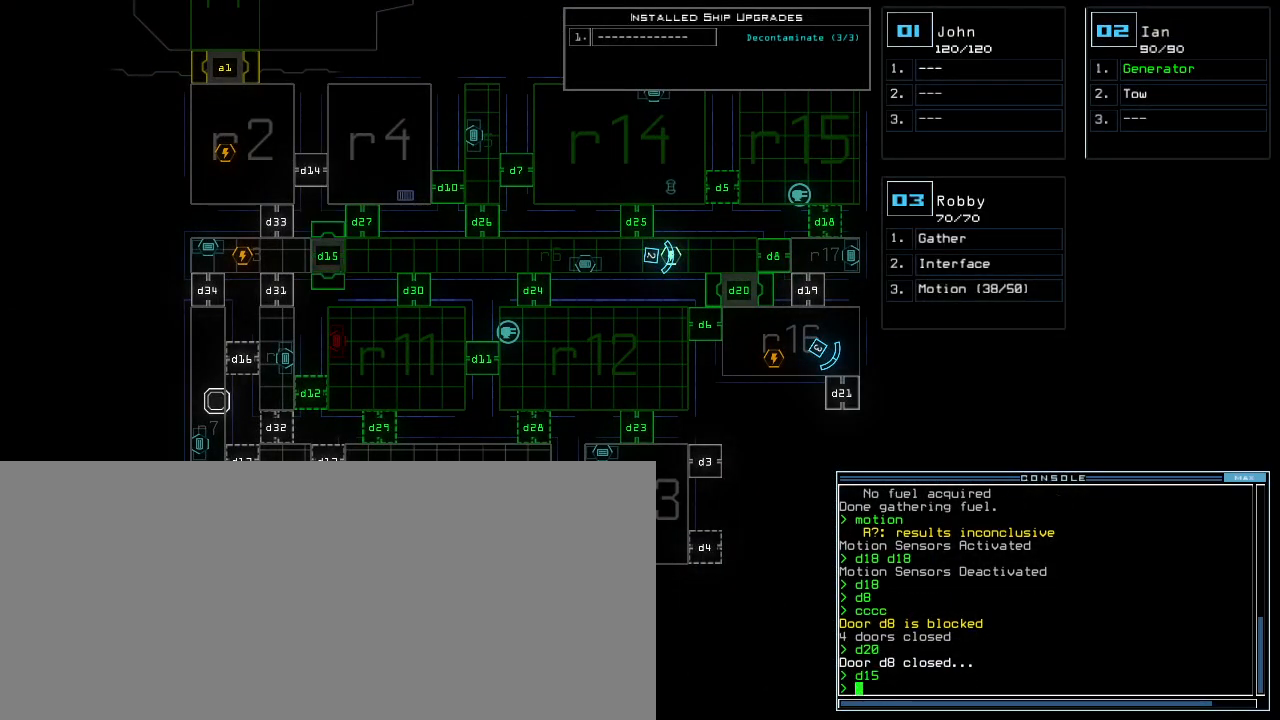
{"keys": ["left", "up"], "events": [[233, "2", "down"], [267, "up", "down"], [350, "2", "up"], [433, "left", "down"]]}
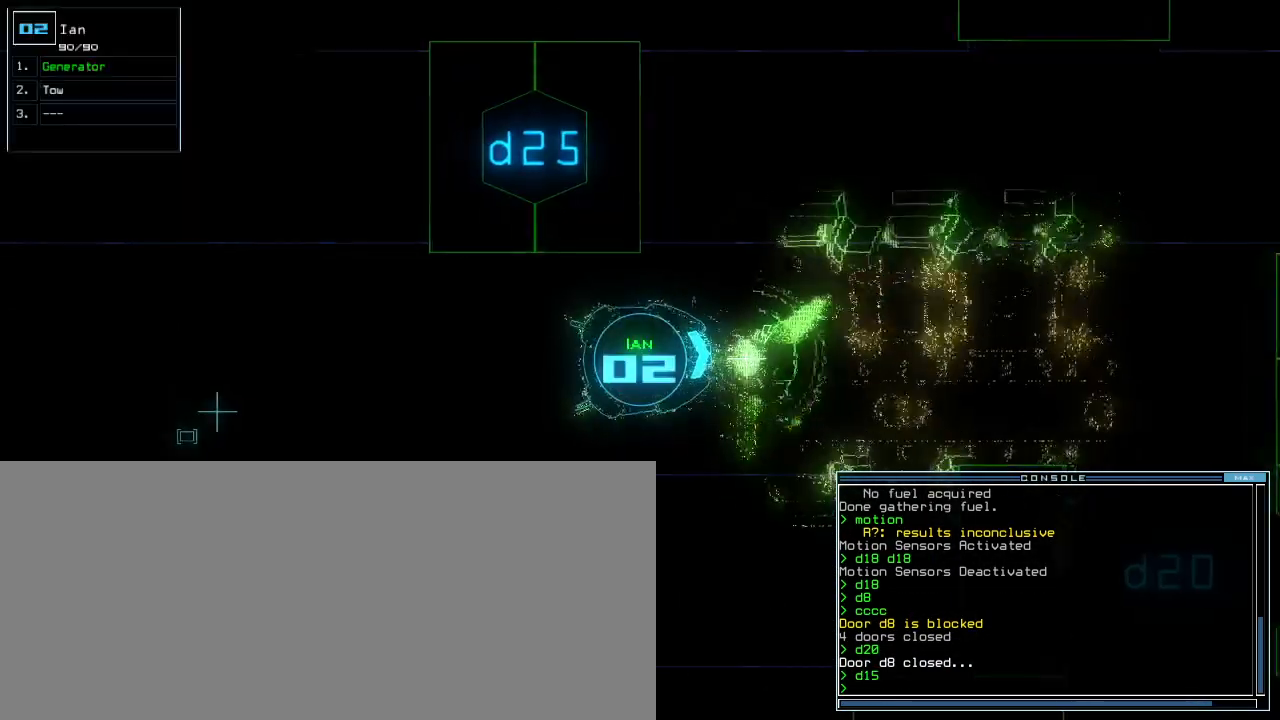
{"keys": ["up"], "events": [[33, "left", "up"], [133, "right", "down"], [233, "right", "up"]]}